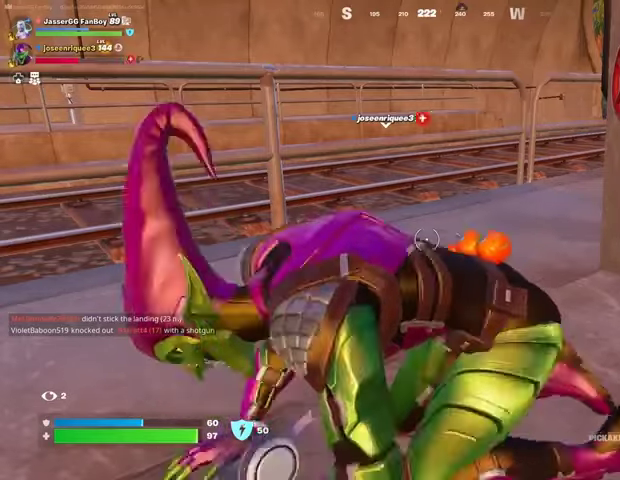
Gameplay with a controller (PlayStation layout); each line is a JSON object with the inputs held at the frame after it. "events" lists button and stick changes between this image and that frame as [ms after this image, input, new state], when the widget could be followed in between.
{"buttons": [], "left_stick": "up", "right_stick": "left", "events": [[267, "left_stick", "up"], [267, "right_stick", "left"], [300, "L3", "down"], [400, "L3", "up"]]}
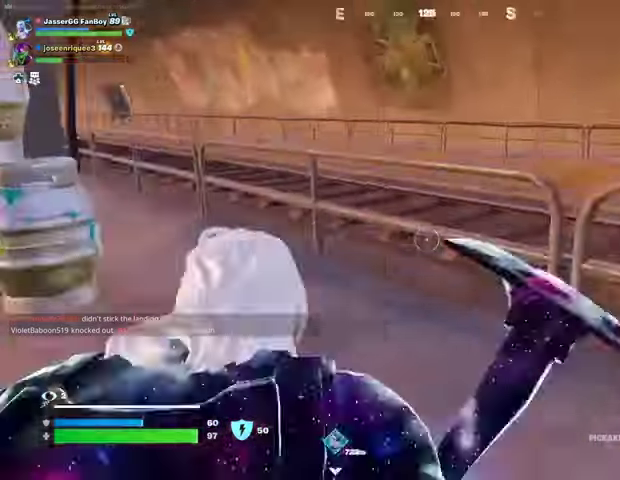
{"buttons": [], "left_stick": "up", "right_stick": "center", "events": [[100, "right_stick", "right"], [133, "left_stick", "up-right"], [267, "R1", "down"], [300, "CROSS", "down"], [367, "CROSS", "up"], [367, "R1", "up"], [400, "left_stick", "up"], [433, "right_stick", "center"]]}
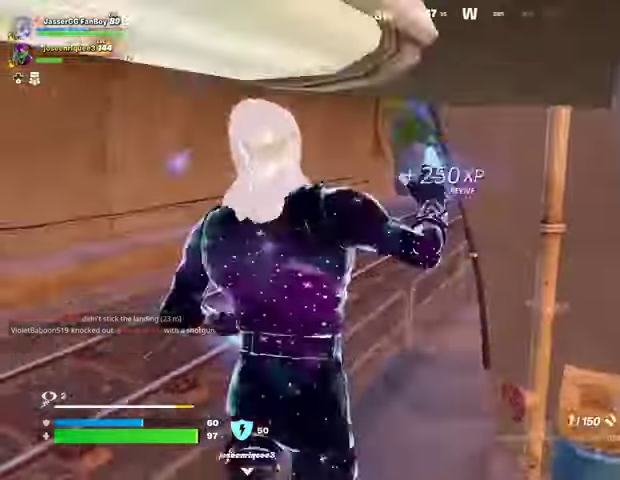
{"buttons": [], "left_stick": "left", "right_stick": "left", "events": [[300, "right_stick", "left"], [333, "left_stick", "down-left"], [467, "left_stick", "left"]]}
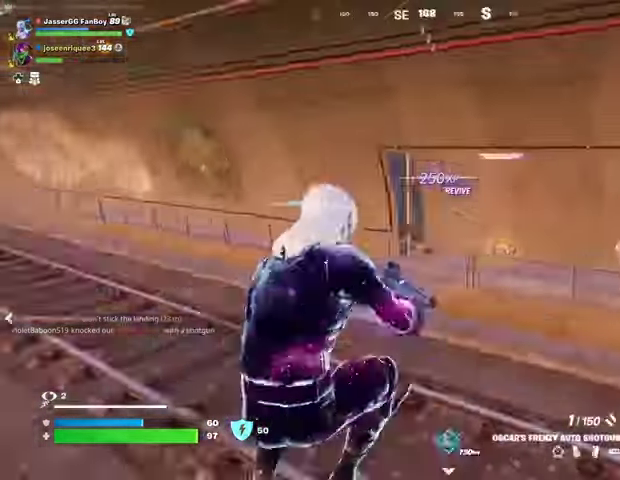
{"buttons": ["L3"], "left_stick": "up-left", "right_stick": "center", "events": [[167, "left_stick", "up-left"], [200, "right_stick", "center"], [467, "L3", "down"]]}
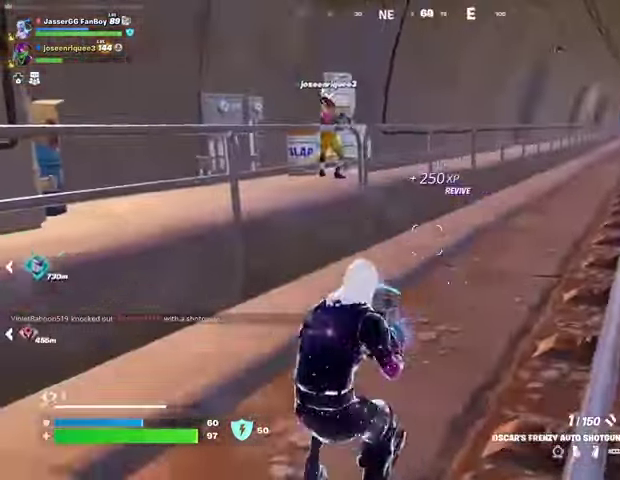
{"buttons": [], "left_stick": "center", "right_stick": "center", "events": [[33, "L3", "up"], [267, "left_stick", "up"], [300, "CROSS", "down"], [367, "left_stick", "center"], [400, "CROSS", "up"], [467, "TRIANGLE", "down"], [500, "TRIANGLE", "up"]]}
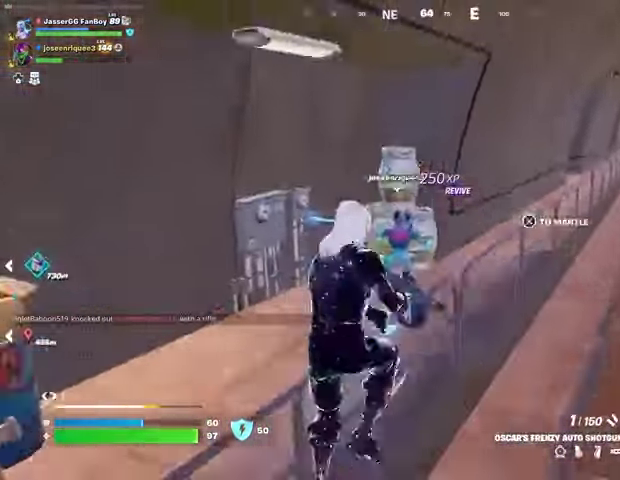
{"buttons": [], "left_stick": "up-left", "right_stick": "center", "events": [[33, "left_stick", "up"], [33, "right_stick", "down-left"], [133, "left_stick", "up-left"], [133, "right_stick", "center"]]}
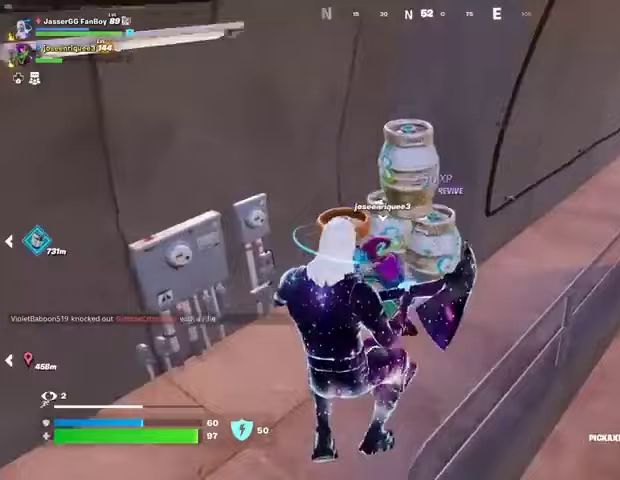
{"buttons": ["R2"], "left_stick": "up", "right_stick": "center", "events": [[367, "R2", "down"], [367, "left_stick", "up"], [400, "right_stick", "up"], [433, "R3", "down"], [467, "right_stick", "center"], [500, "R3", "up"]]}
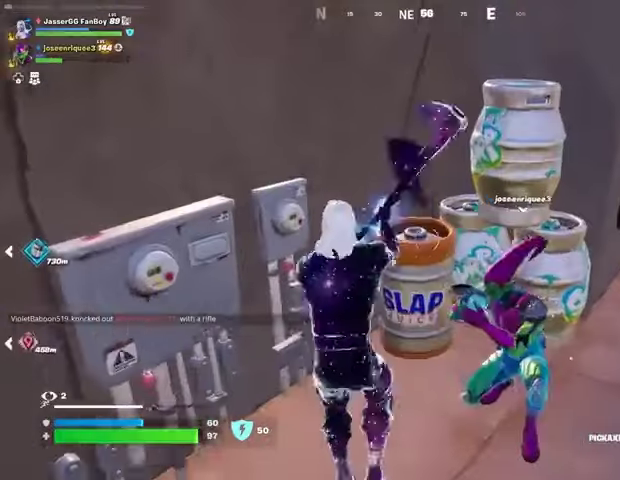
{"buttons": ["R2"], "left_stick": "center", "right_stick": "center", "events": [[100, "left_stick", "center"]]}
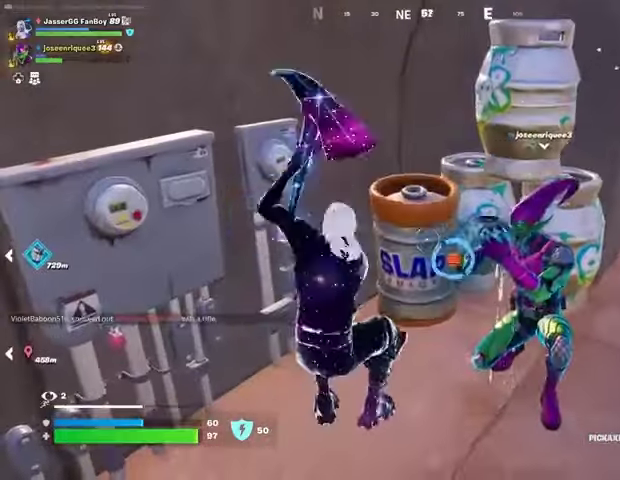
{"buttons": ["R2"], "left_stick": "center", "right_stick": "center", "events": [[33, "left_stick", "right"], [133, "left_stick", "left"], [267, "left_stick", "right"], [400, "left_stick", "left"], [500, "left_stick", "center"]]}
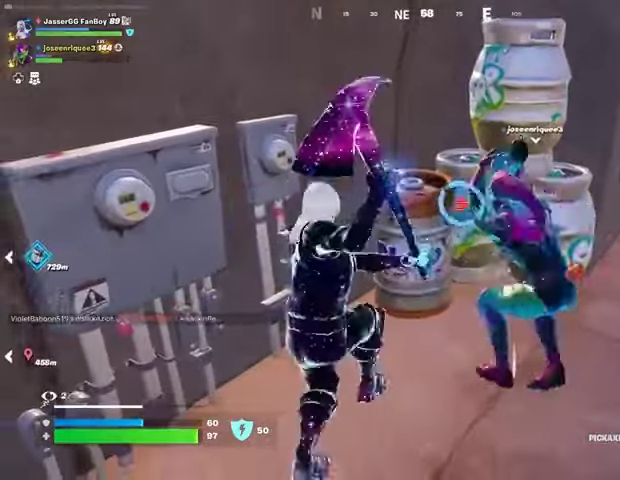
{"buttons": ["R2"], "left_stick": "up-right", "right_stick": "center", "events": [[67, "left_stick", "up-right"], [100, "right_stick", "up-right"], [167, "left_stick", "center"], [167, "right_stick", "center"], [233, "left_stick", "left"], [300, "left_stick", "center"], [400, "left_stick", "up-right"]]}
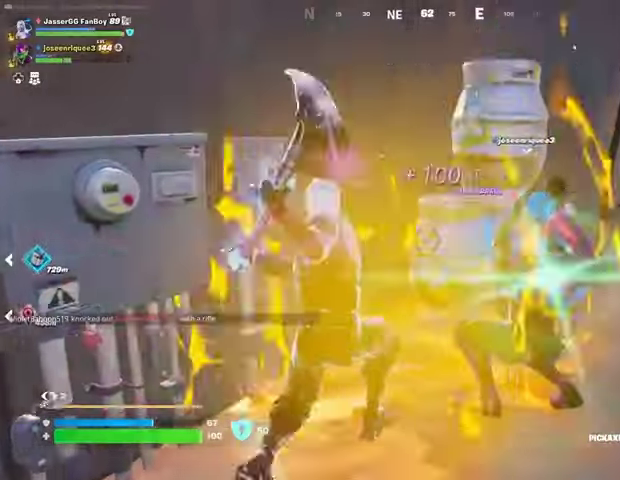
{"buttons": ["R2"], "left_stick": "center", "right_stick": "center", "events": [[33, "left_stick", "up"], [200, "right_stick", "right"], [233, "left_stick", "center"], [267, "right_stick", "center"]]}
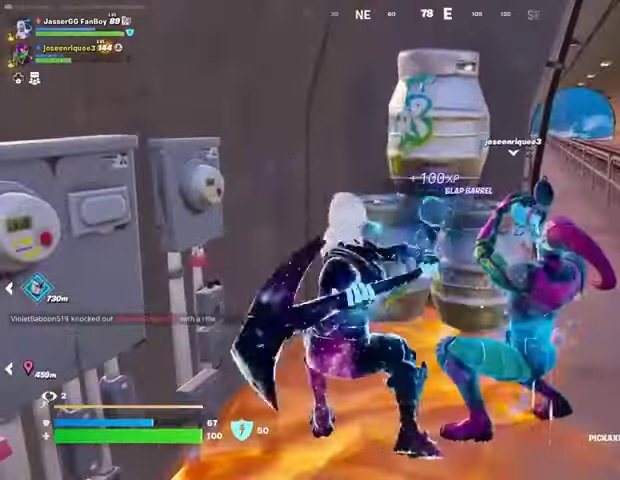
{"buttons": ["R2"], "left_stick": "left", "right_stick": "center", "events": [[467, "left_stick", "left"]]}
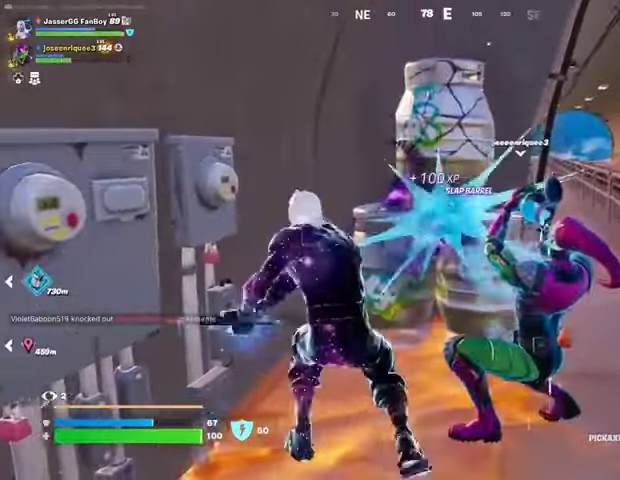
{"buttons": ["R2"], "left_stick": "center", "right_stick": "center", "events": [[33, "left_stick", "center"], [200, "left_stick", "up-left"], [200, "right_stick", "down-left"], [267, "left_stick", "center"], [300, "right_stick", "center"]]}
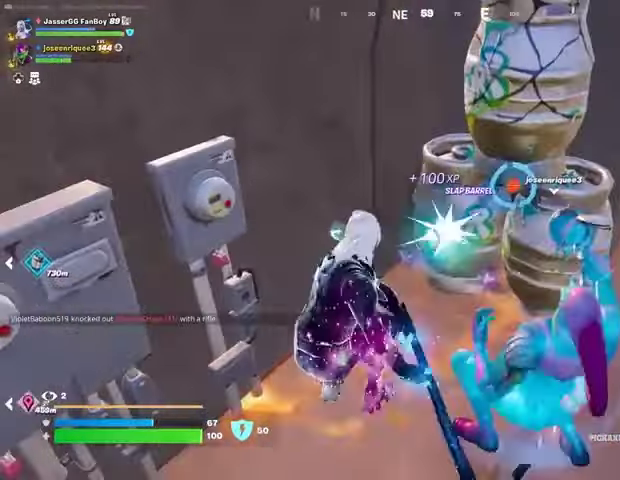
{"buttons": ["R2"], "left_stick": "center", "right_stick": "center", "events": [[367, "left_stick", "right"], [500, "left_stick", "center"]]}
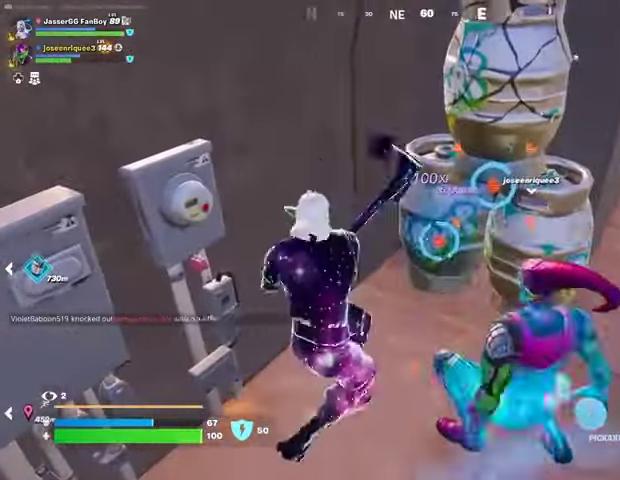
{"buttons": ["R2"], "left_stick": "center", "right_stick": "center", "events": [[33, "left_stick", "left"], [100, "left_stick", "center"]]}
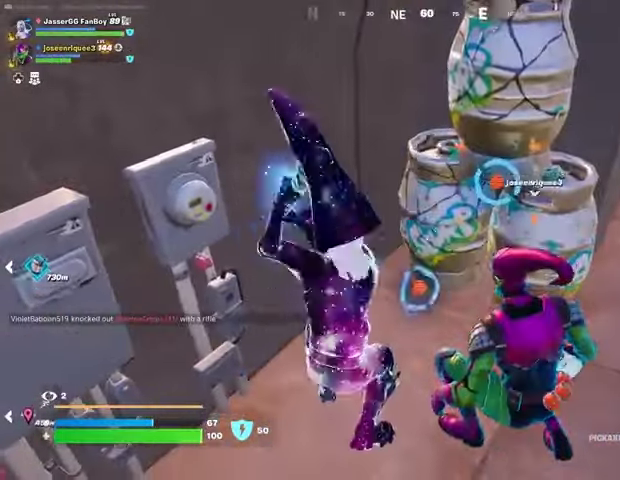
{"buttons": ["R2"], "left_stick": "center", "right_stick": "right", "events": [[33, "right_stick", "down-left"], [133, "right_stick", "up-right"], [167, "left_stick", "up-right"], [233, "right_stick", "center"], [433, "left_stick", "center"], [500, "right_stick", "right"]]}
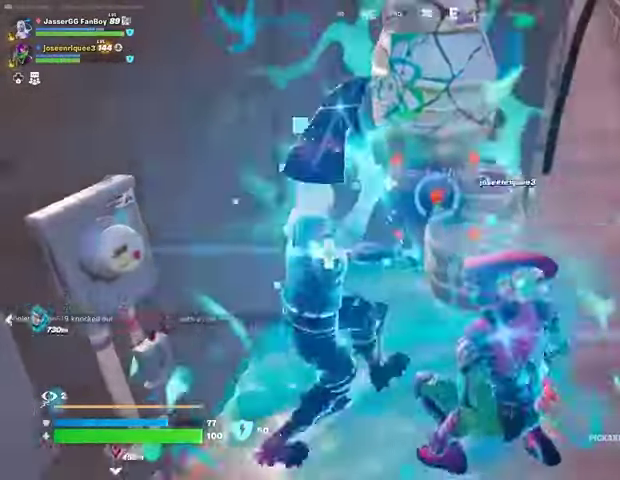
{"buttons": ["R2"], "left_stick": "center", "right_stick": "center", "events": [[67, "right_stick", "center"]]}
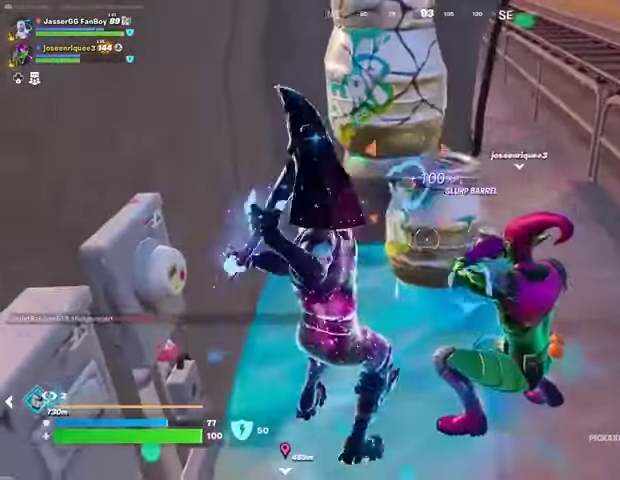
{"buttons": ["R2"], "left_stick": "left", "right_stick": "center", "events": [[167, "right_stick", "up"], [233, "left_stick", "left"], [233, "right_stick", "center"], [333, "left_stick", "center"], [433, "left_stick", "left"]]}
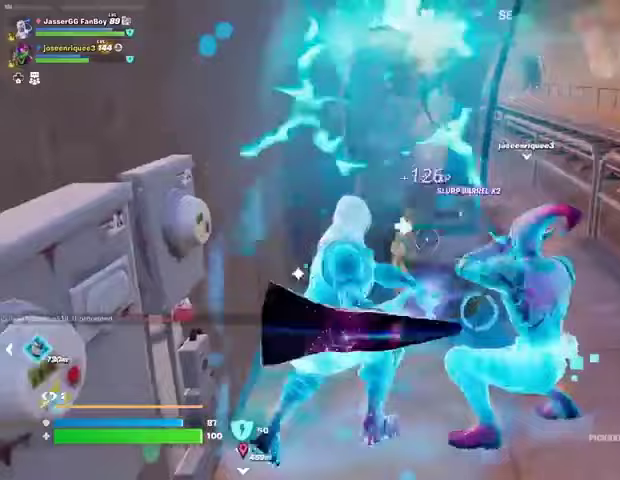
{"buttons": ["R2"], "left_stick": "center", "right_stick": "center", "events": [[67, "left_stick", "right"], [167, "left_stick", "center"], [200, "right_stick", "down-right"], [367, "right_stick", "center"]]}
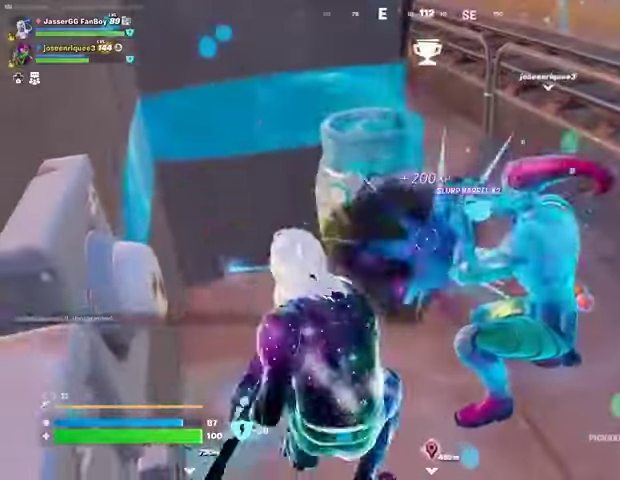
{"buttons": [], "left_stick": "down", "right_stick": "right", "events": [[400, "left_stick", "down"], [467, "right_stick", "right"], [500, "R2", "up"]]}
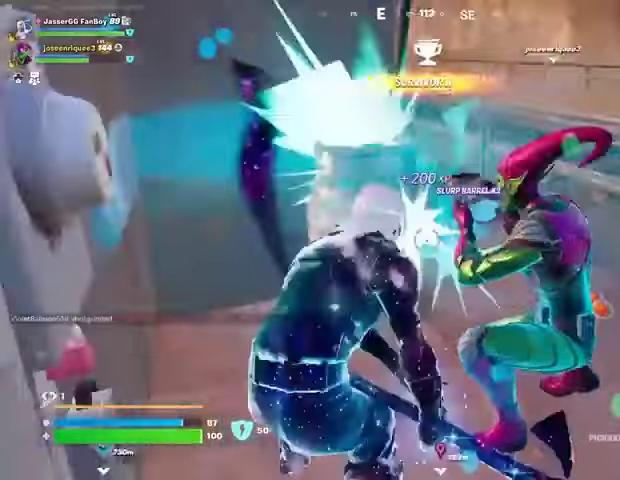
{"buttons": ["CROSS", "R1"], "left_stick": "up", "right_stick": "center", "events": [[67, "left_stick", "right"], [133, "left_stick", "up-right"], [167, "L3", "down"], [267, "L3", "up"], [300, "left_stick", "up"], [300, "right_stick", "center"], [333, "R1", "down"], [433, "R1", "up"], [500, "CROSS", "down"], [500, "R1", "down"]]}
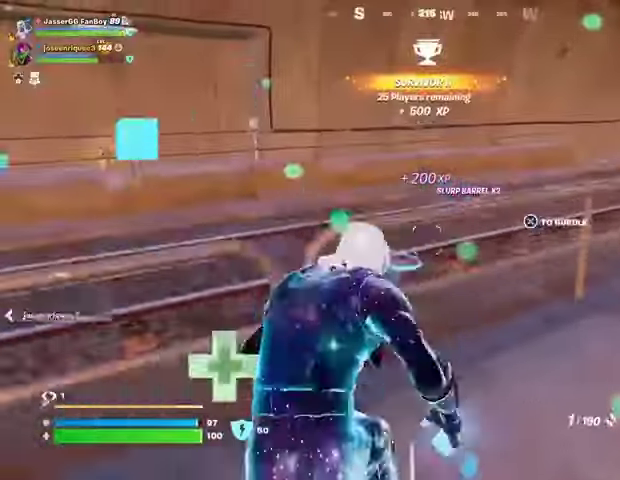
{"buttons": [], "left_stick": "up", "right_stick": "center", "events": [[33, "left_stick", "up-right"], [67, "CROSS", "up"], [67, "R1", "up"], [133, "right_stick", "right"], [167, "left_stick", "up"], [267, "right_stick", "center"]]}
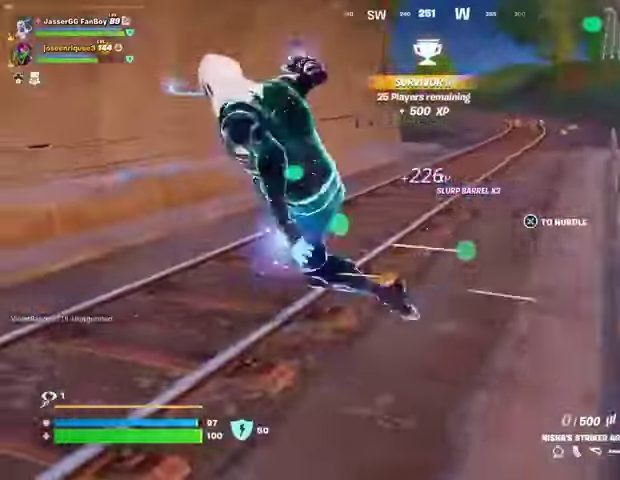
{"buttons": [], "left_stick": "up", "right_stick": "center", "events": [[200, "right_stick", "up-right"], [267, "right_stick", "center"]]}
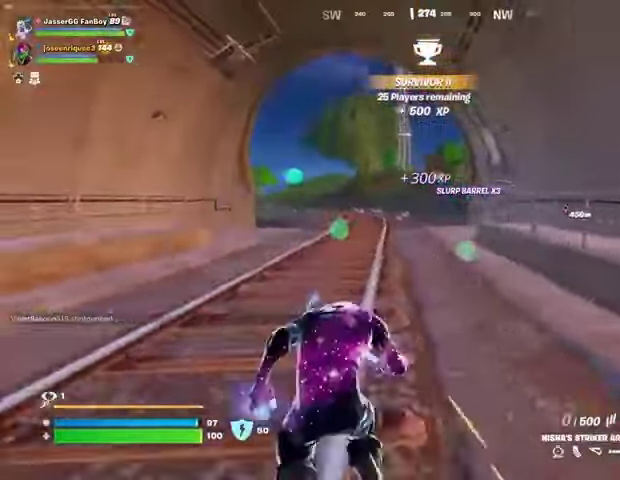
{"buttons": [], "left_stick": "up", "right_stick": "center", "events": [[33, "CROSS", "down"], [100, "CROSS", "up"], [100, "left_stick", "center"], [300, "SQUARE", "down"], [333, "left_stick", "up"], [367, "SQUARE", "up"], [433, "SQUARE", "down"], [500, "SQUARE", "up"]]}
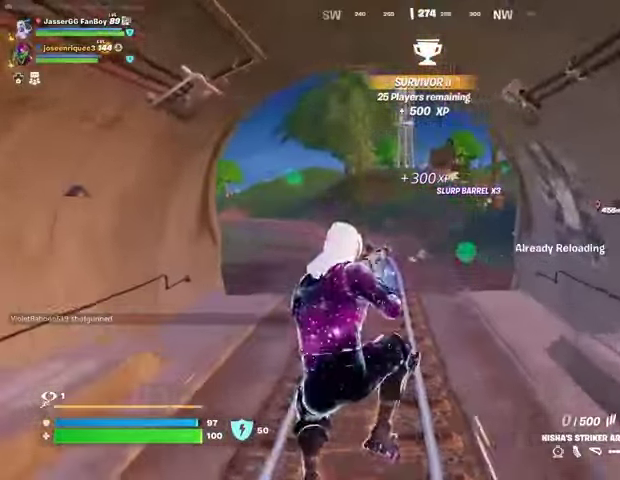
{"buttons": [], "left_stick": "up", "right_stick": "center", "events": [[67, "left_stick", "up-left"], [167, "right_stick", "left"], [267, "left_stick", "up"], [467, "right_stick", "center"]]}
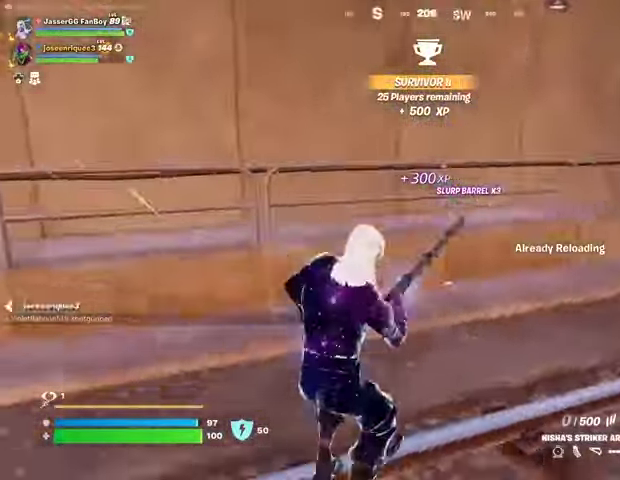
{"buttons": [], "left_stick": "up", "right_stick": "center", "events": [[33, "right_stick", "right"], [233, "right_stick", "center"]]}
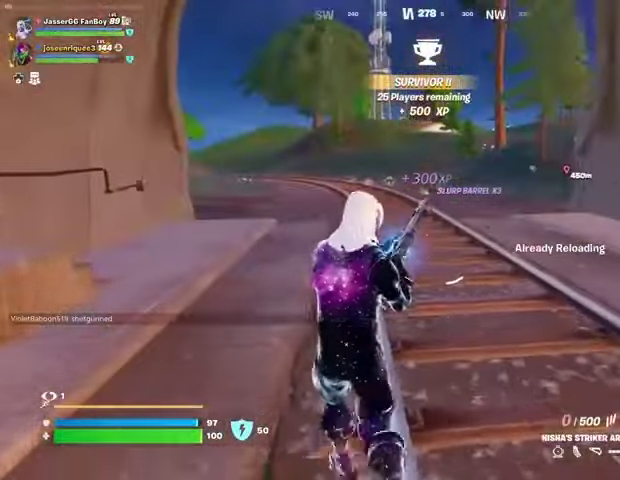
{"buttons": [], "left_stick": "up", "right_stick": "center", "events": []}
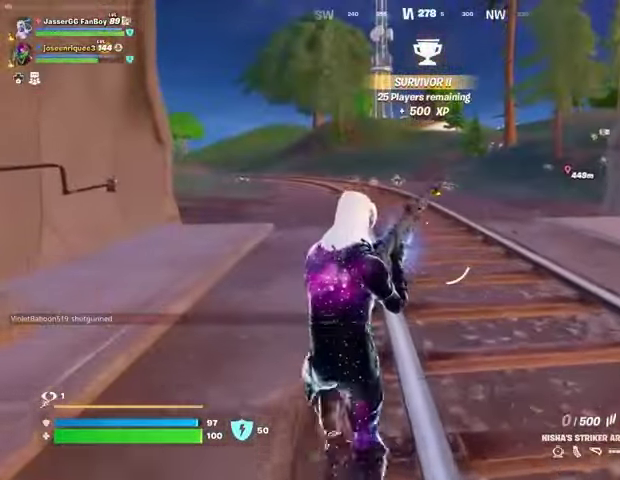
{"buttons": [], "left_stick": "up-left", "right_stick": "center", "events": [[233, "right_stick", "right"], [300, "left_stick", "up-left"], [333, "right_stick", "center"]]}
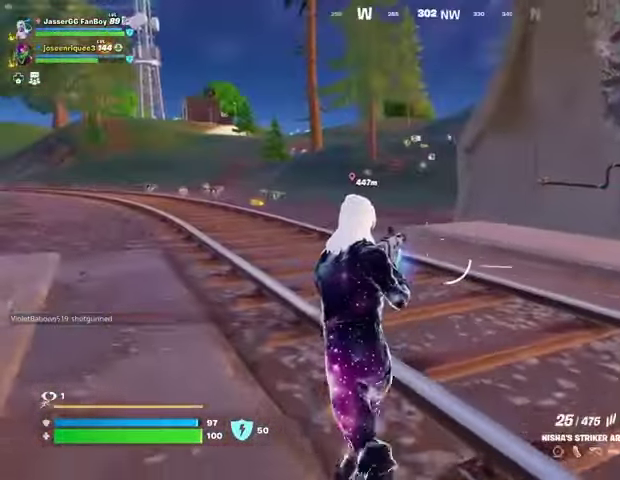
{"buttons": [], "left_stick": "up-left", "right_stick": "center", "events": [[333, "L1", "down"], [433, "L1", "up"]]}
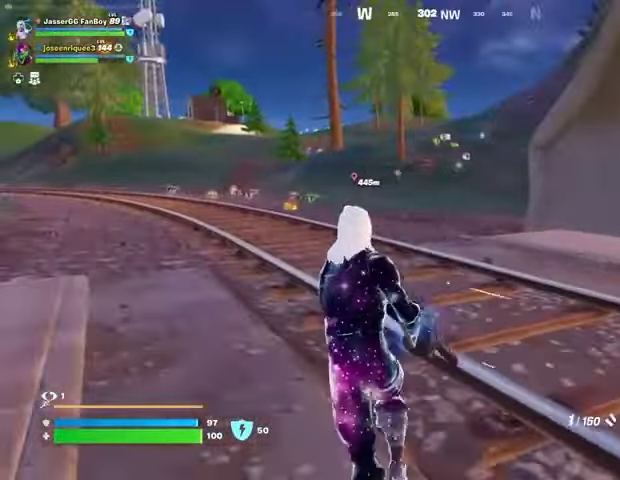
{"buttons": [], "left_stick": "up-left", "right_stick": "center", "events": [[133, "CROSS", "down"], [167, "SQUARE", "down"], [200, "CROSS", "up"], [233, "SQUARE", "up"]]}